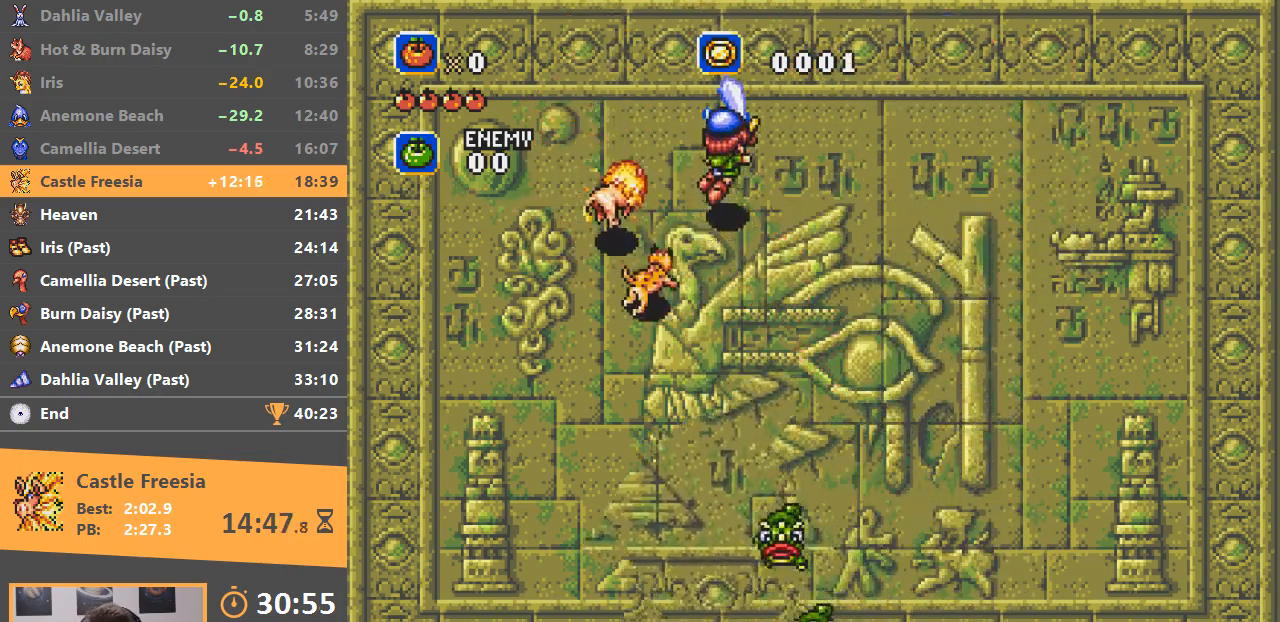
Gameplay with a controller; each line is a JSON object with the inputs held at the frame after it. "events" lists button and stick changes between this image and that frame as [ms after this image, input, new state], when the widget could be followed in between. Not read: DPAD_DOWN DPAD_LEFT DPAD_RIGHT DPAD_UP L3 R3.
{"buttons": ["A"], "events": [[33, "B", "up"]]}
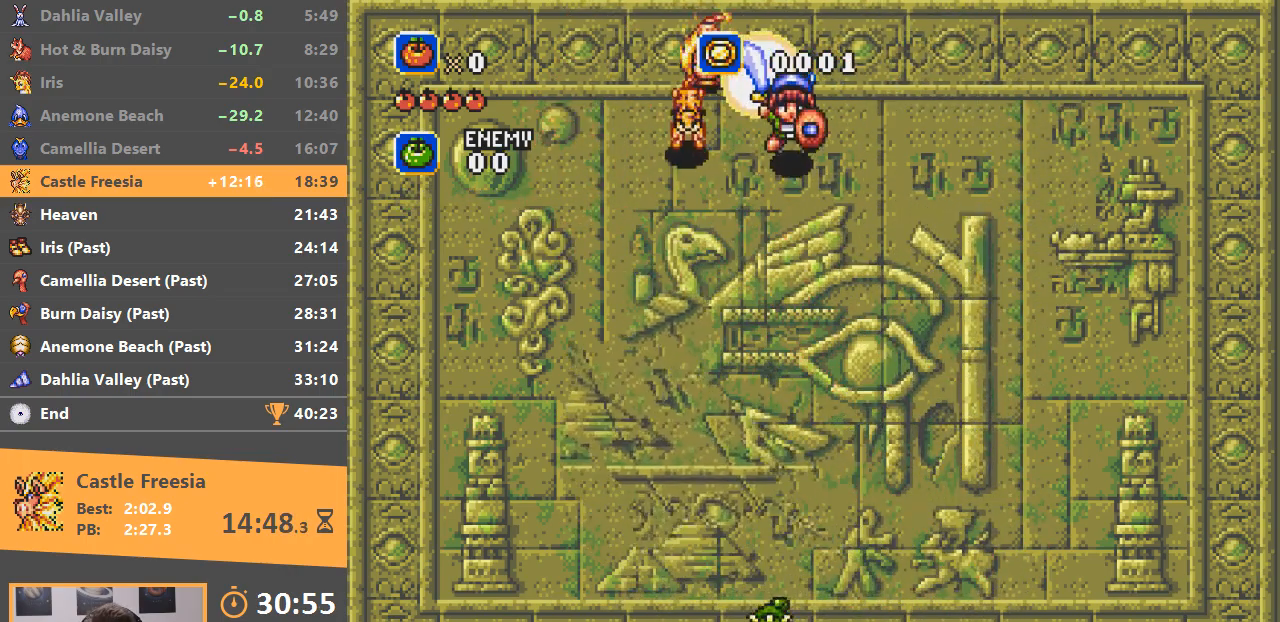
{"buttons": ["A"], "events": [[201, "B", "down"], [351, "B", "up"]]}
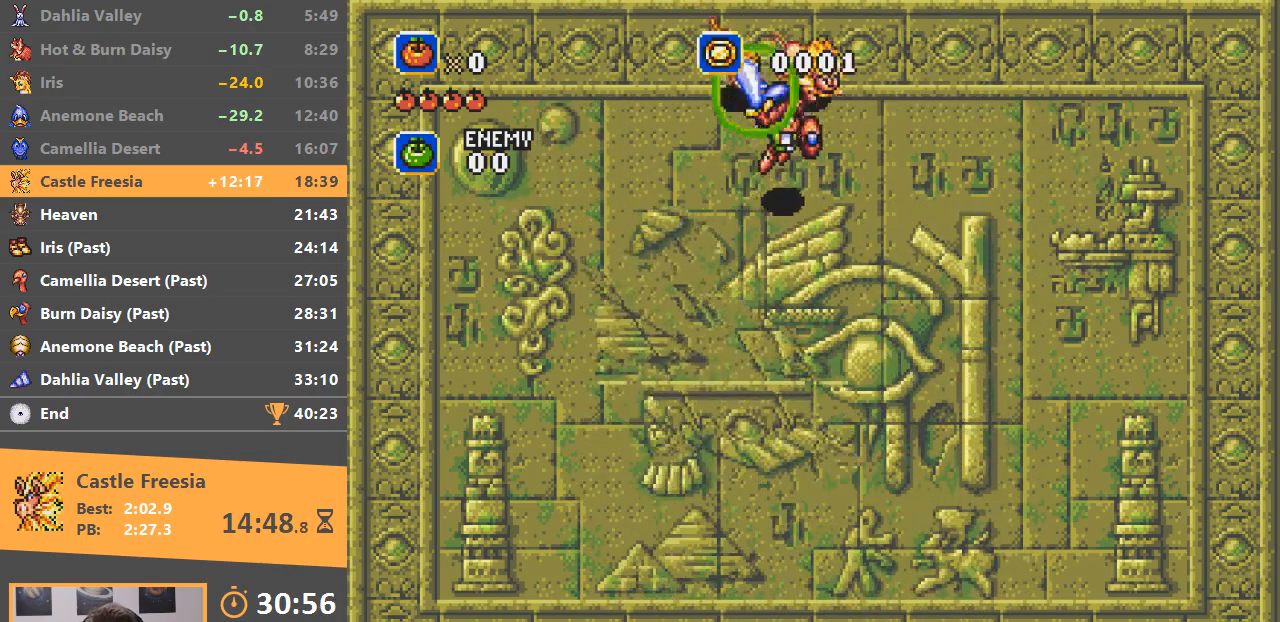
{"buttons": ["A"], "events": []}
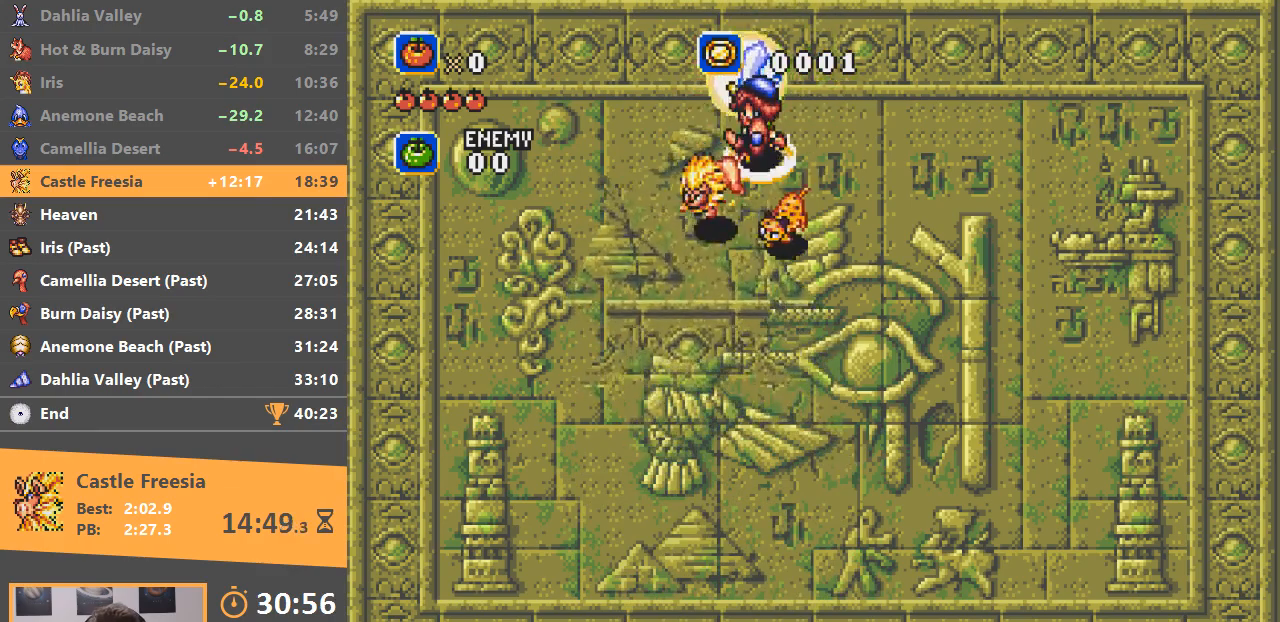
{"buttons": ["A"], "events": [[67, "B", "down"], [251, "B", "up"]]}
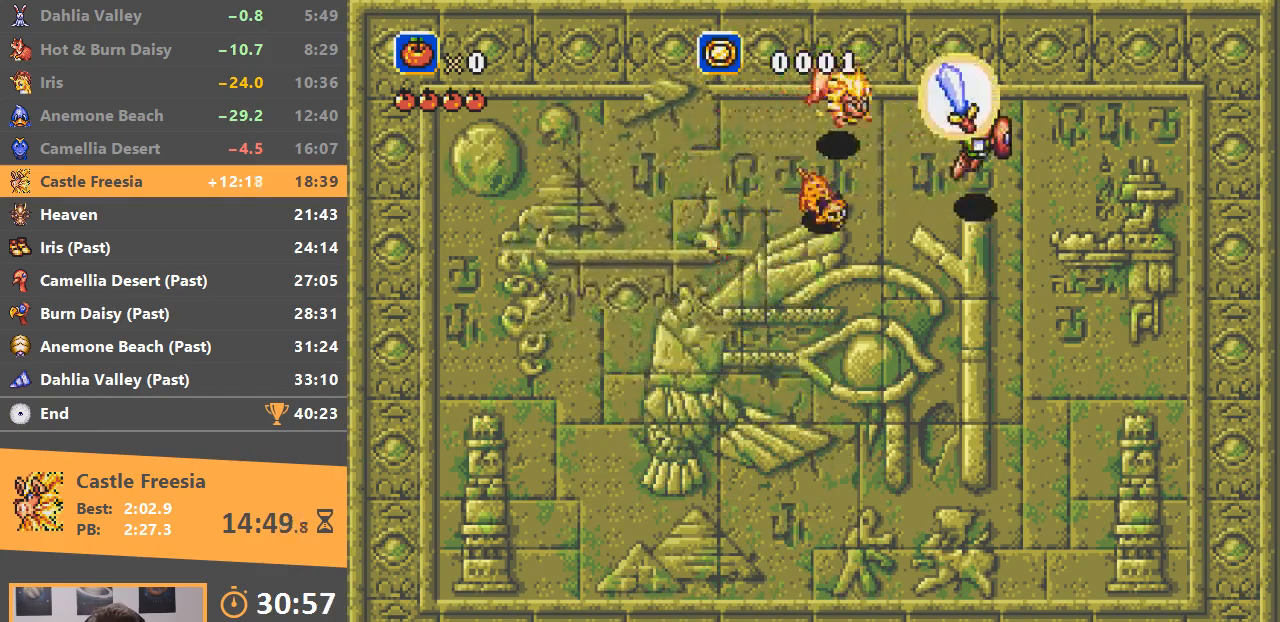
{"buttons": ["A"], "events": []}
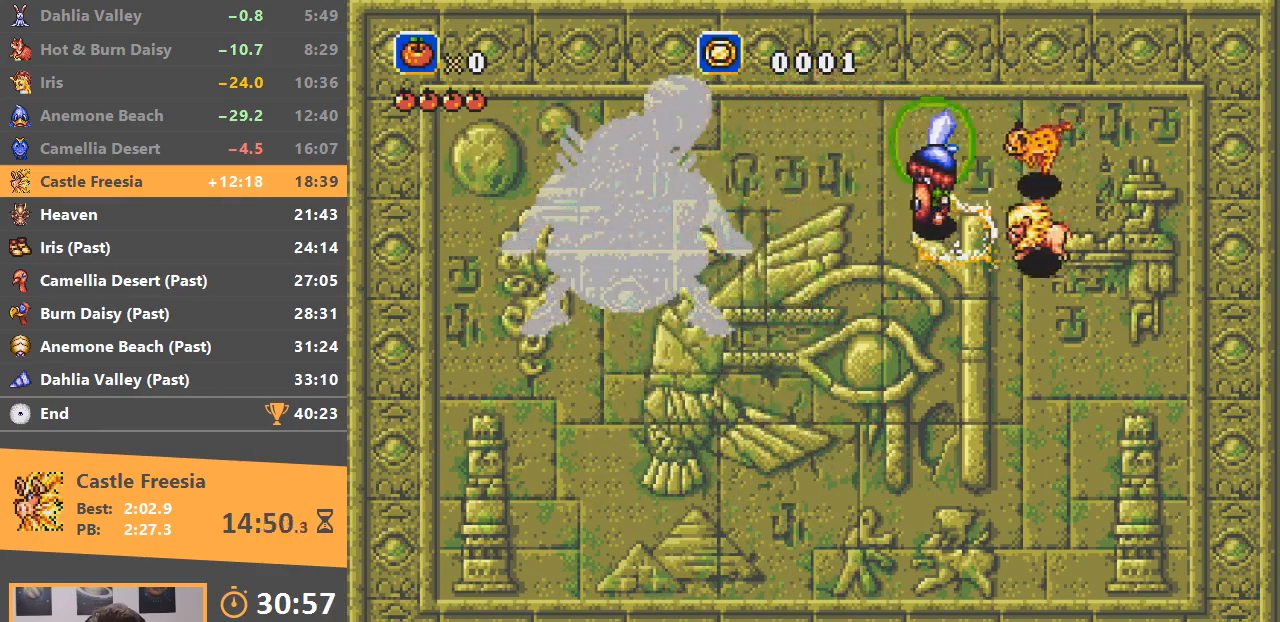
{"buttons": [], "events": [[351, "A", "up"]]}
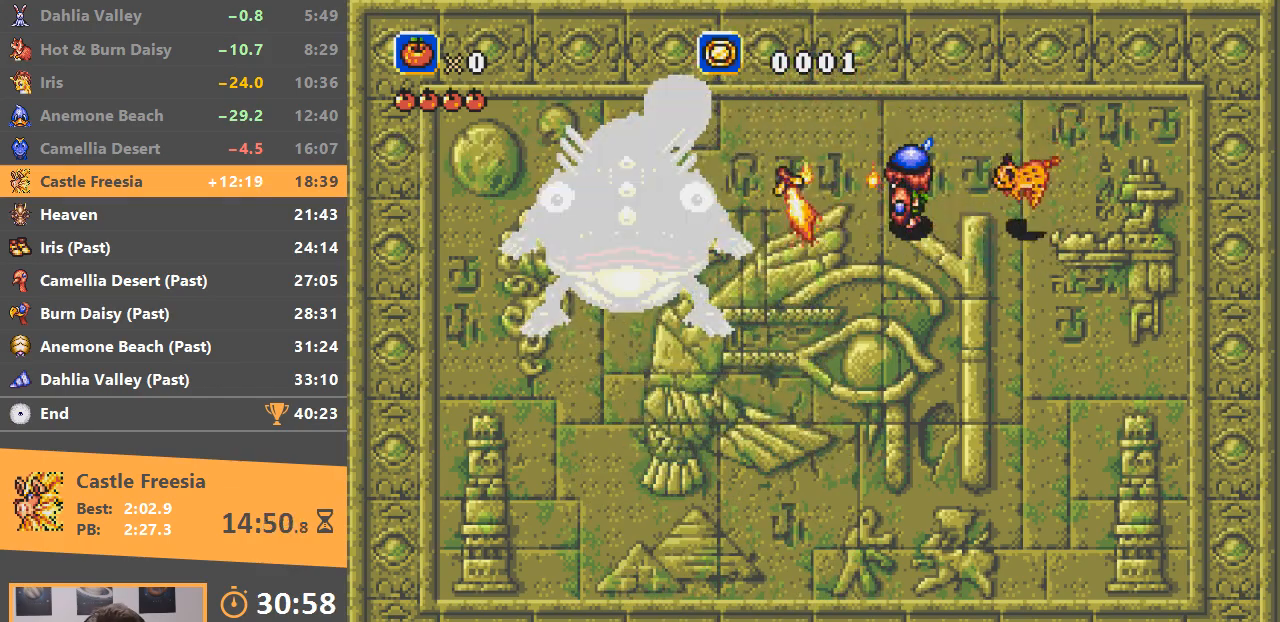
{"buttons": [], "events": []}
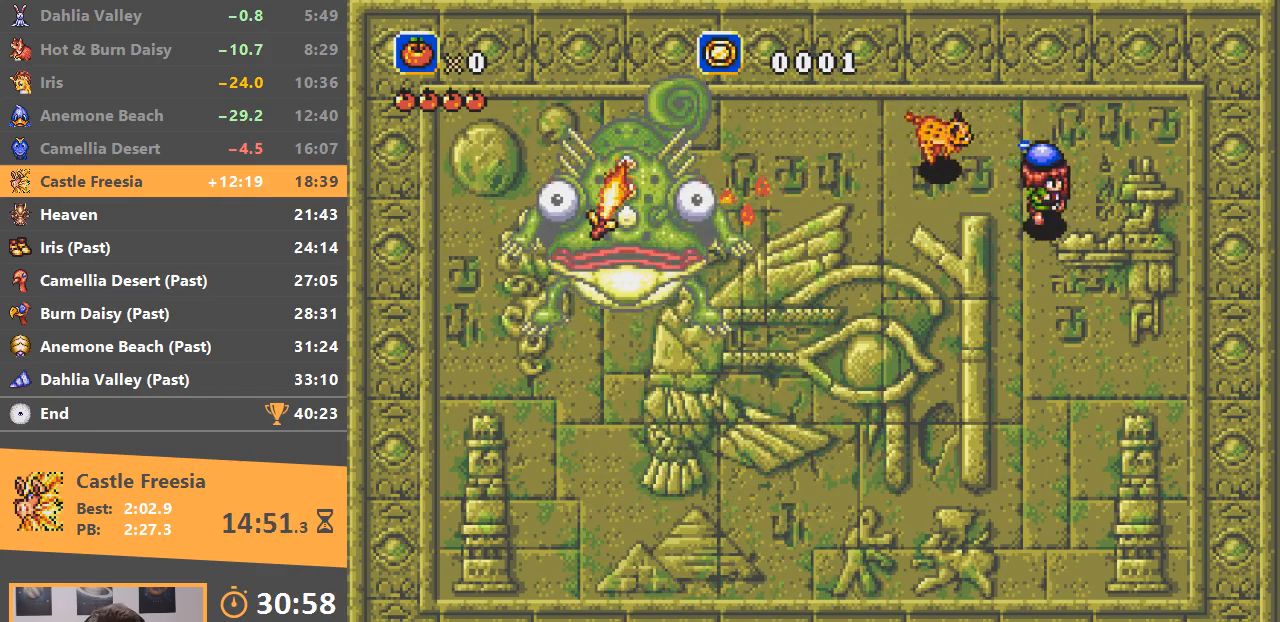
{"buttons": [], "events": []}
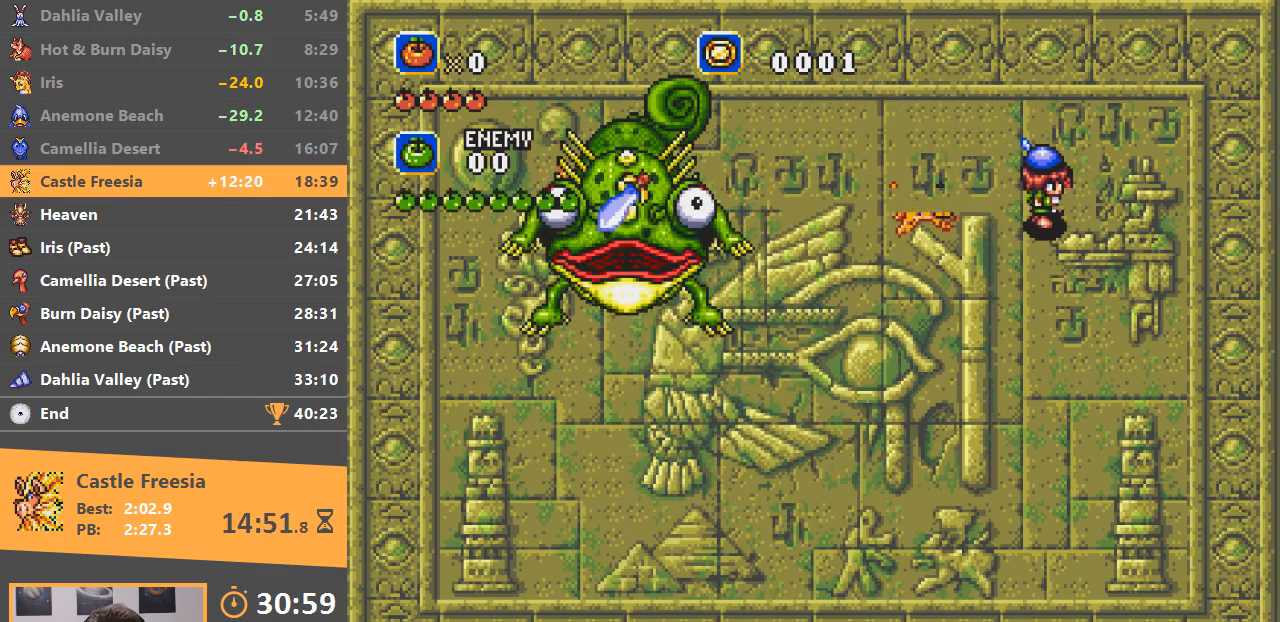
{"buttons": ["A", "B"], "events": [[267, "A", "down"], [267, "B", "down"]]}
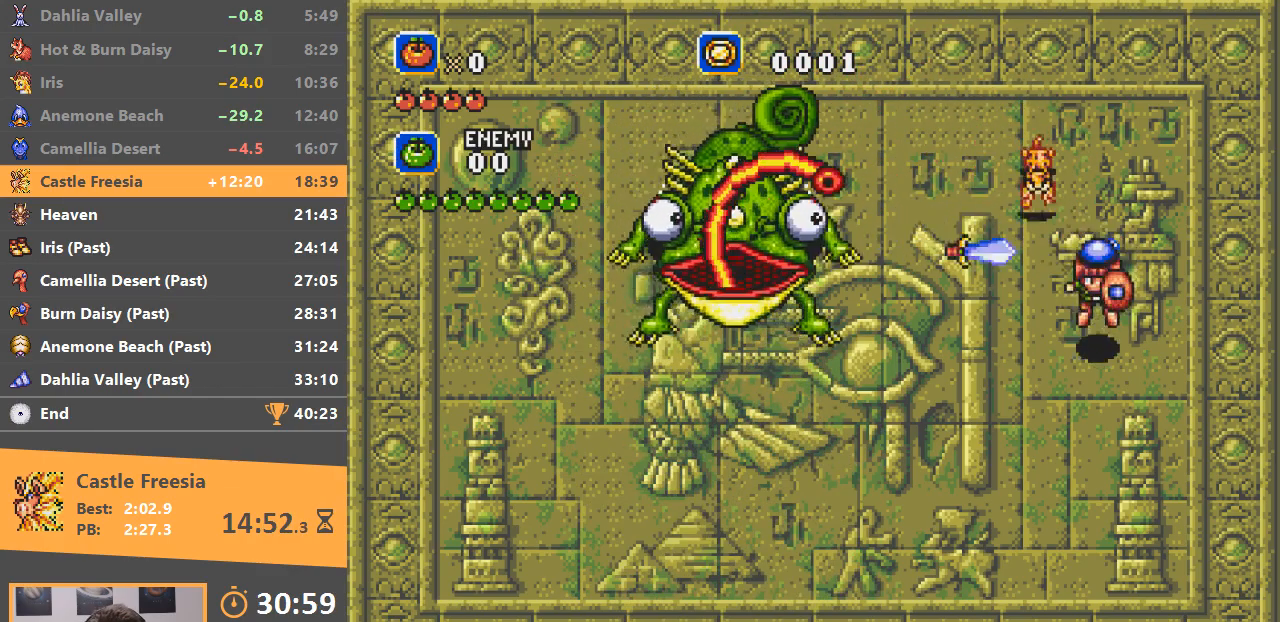
{"buttons": ["A"], "events": [[84, "B", "up"]]}
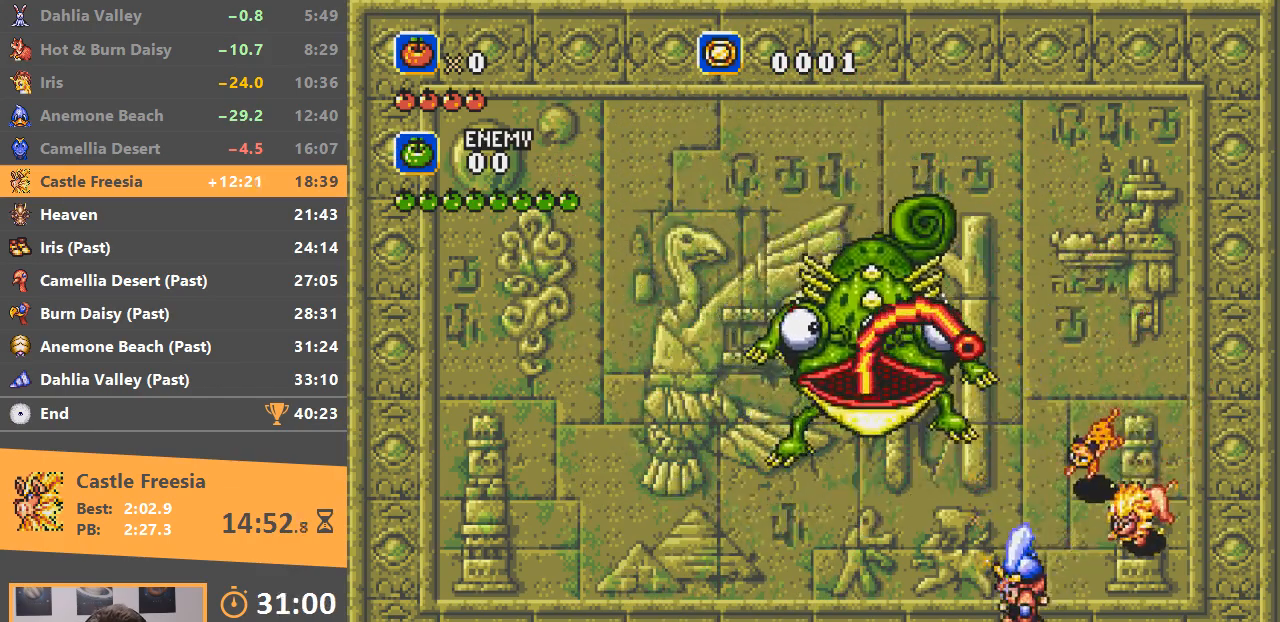
{"buttons": ["A"], "events": []}
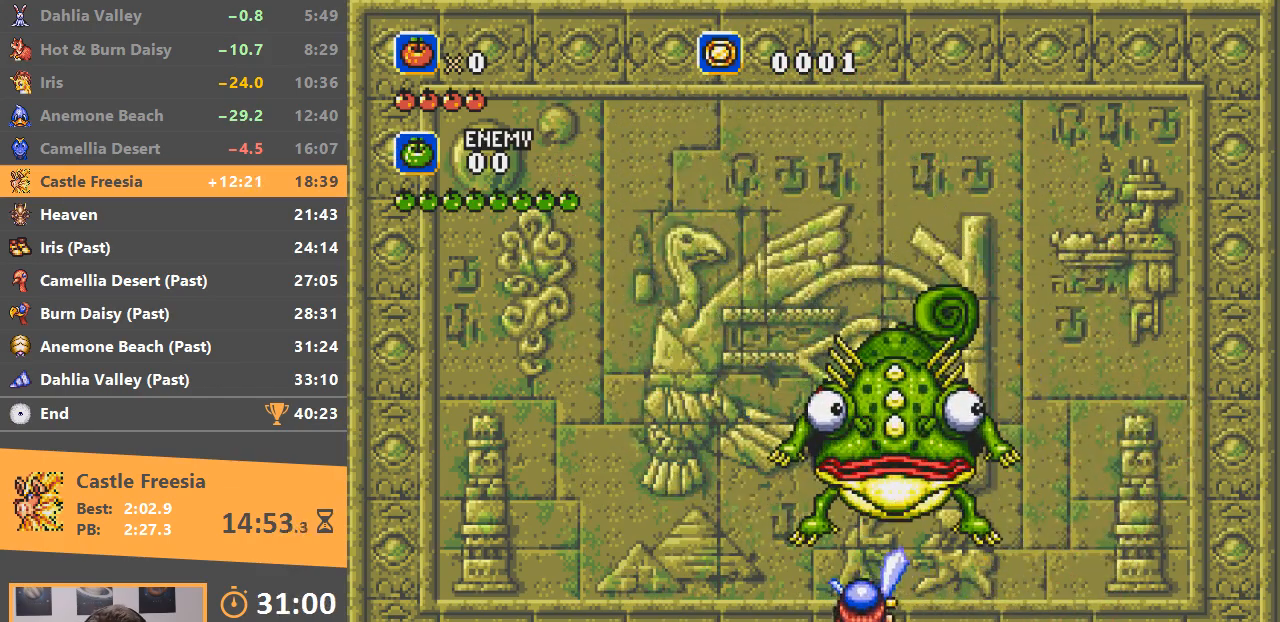
{"buttons": ["A"], "events": [[351, "A", "up"], [451, "A", "down"]]}
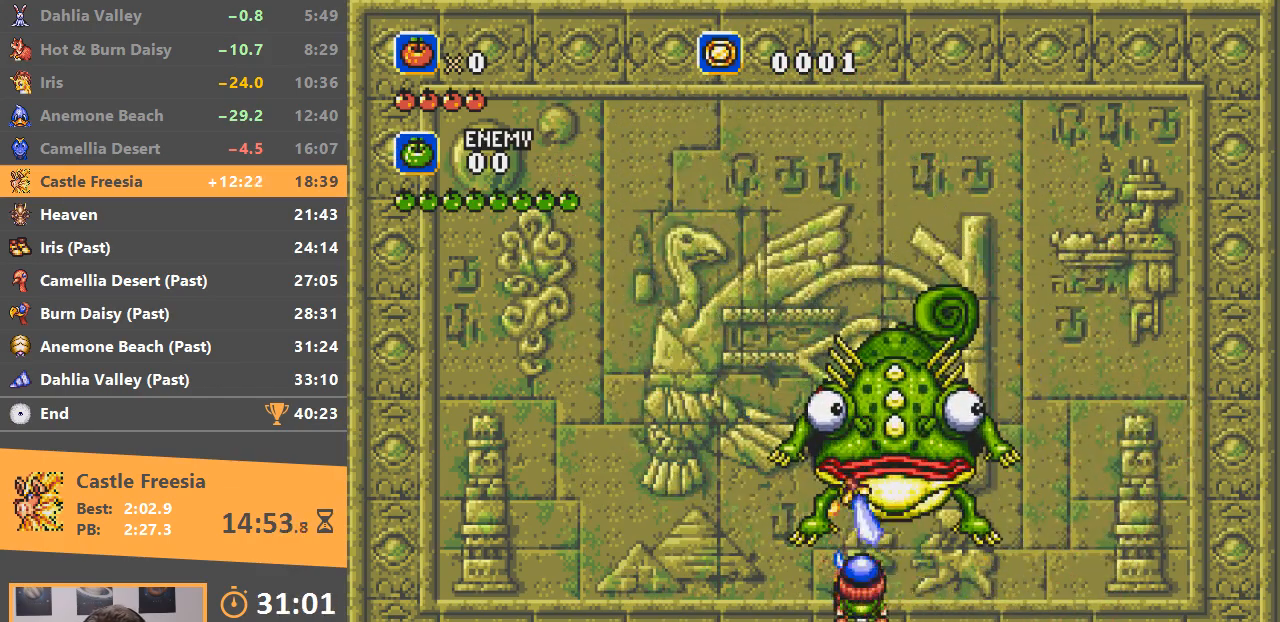
{"buttons": ["A"], "events": []}
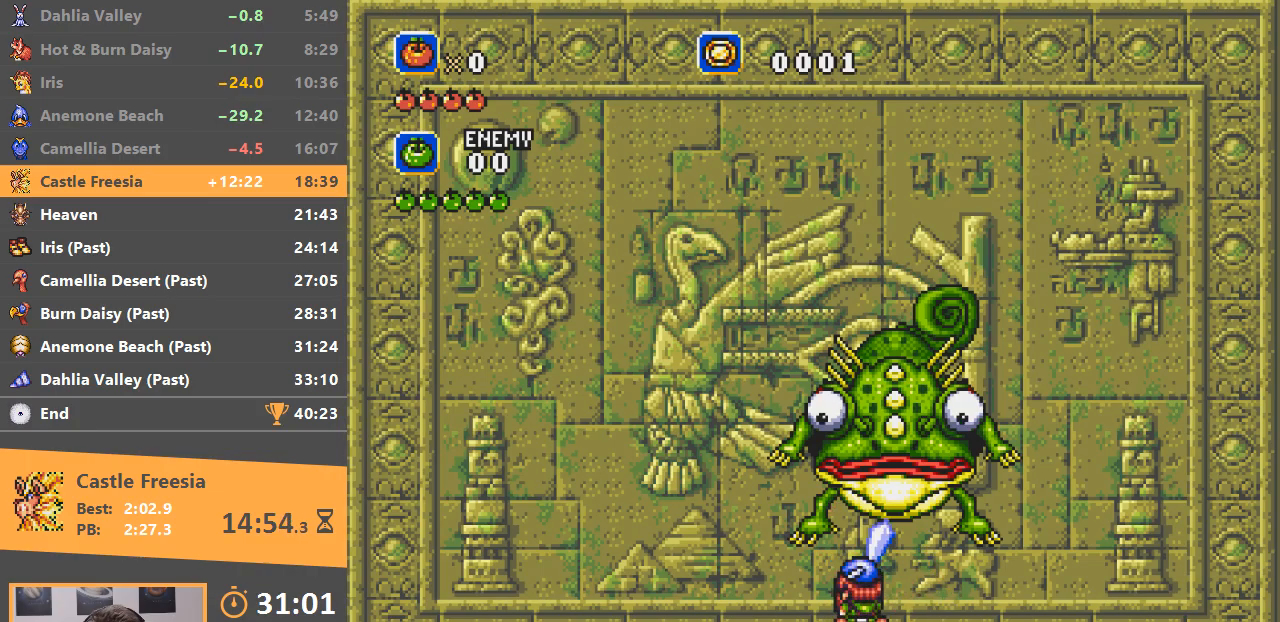
{"buttons": ["A"], "events": []}
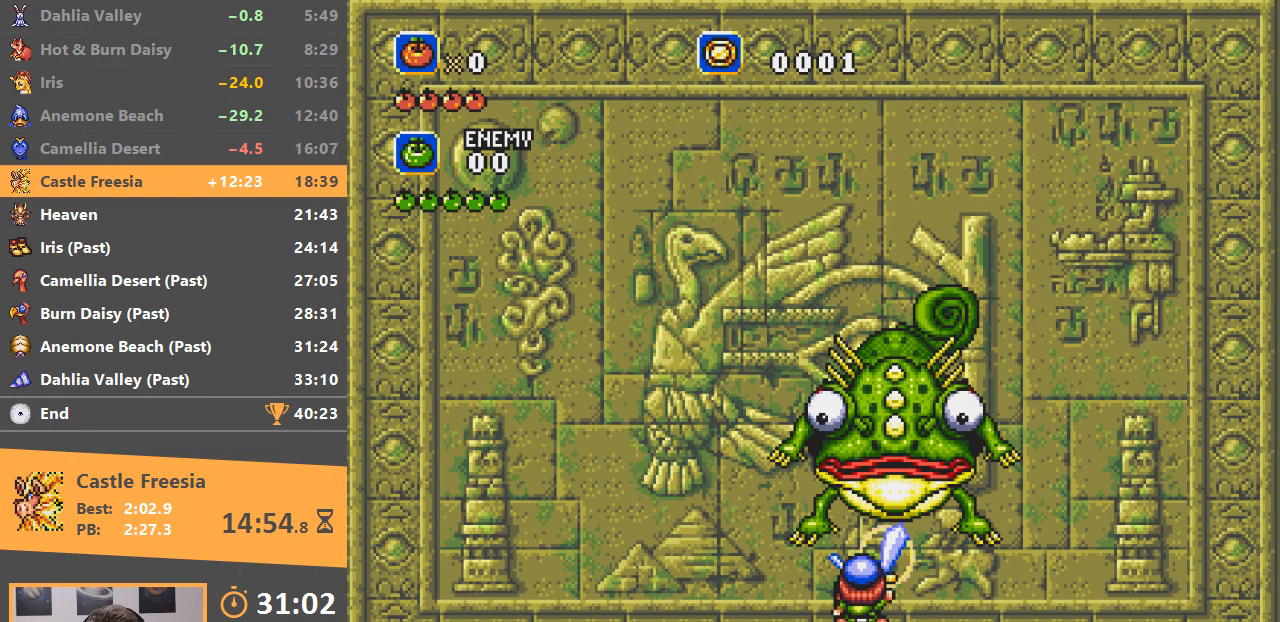
{"buttons": ["B"], "events": [[200, "A", "up"], [417, "B", "down"]]}
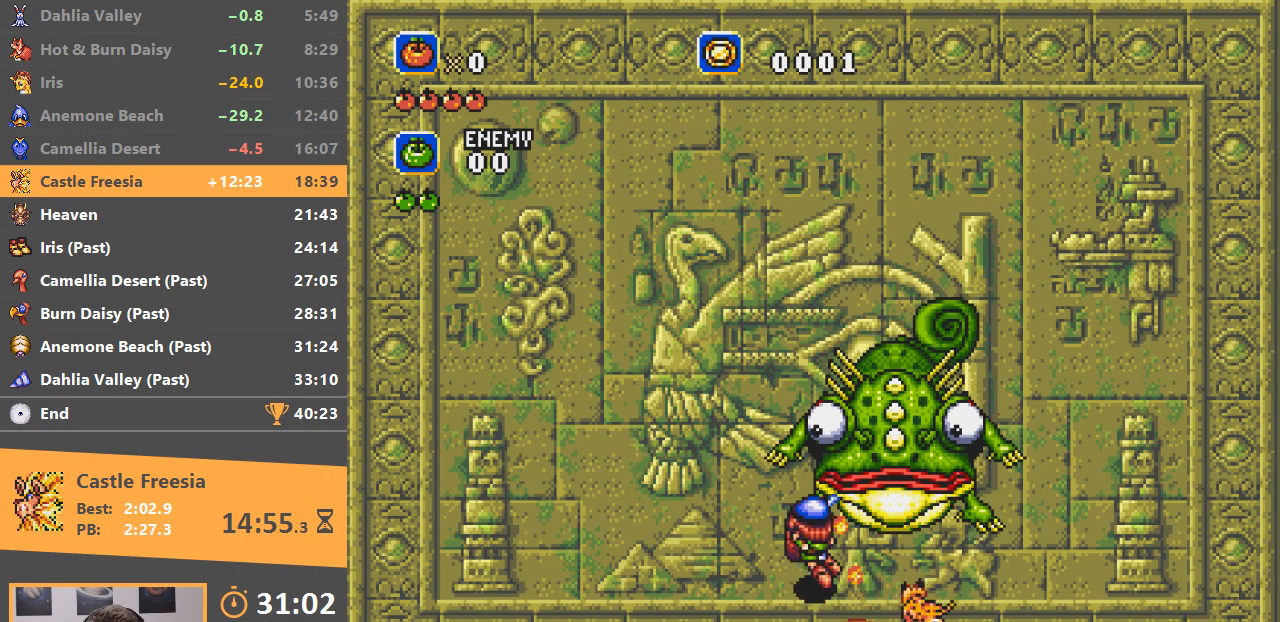
{"buttons": [], "events": [[334, "A", "down"], [418, "A", "up"], [434, "B", "up"]]}
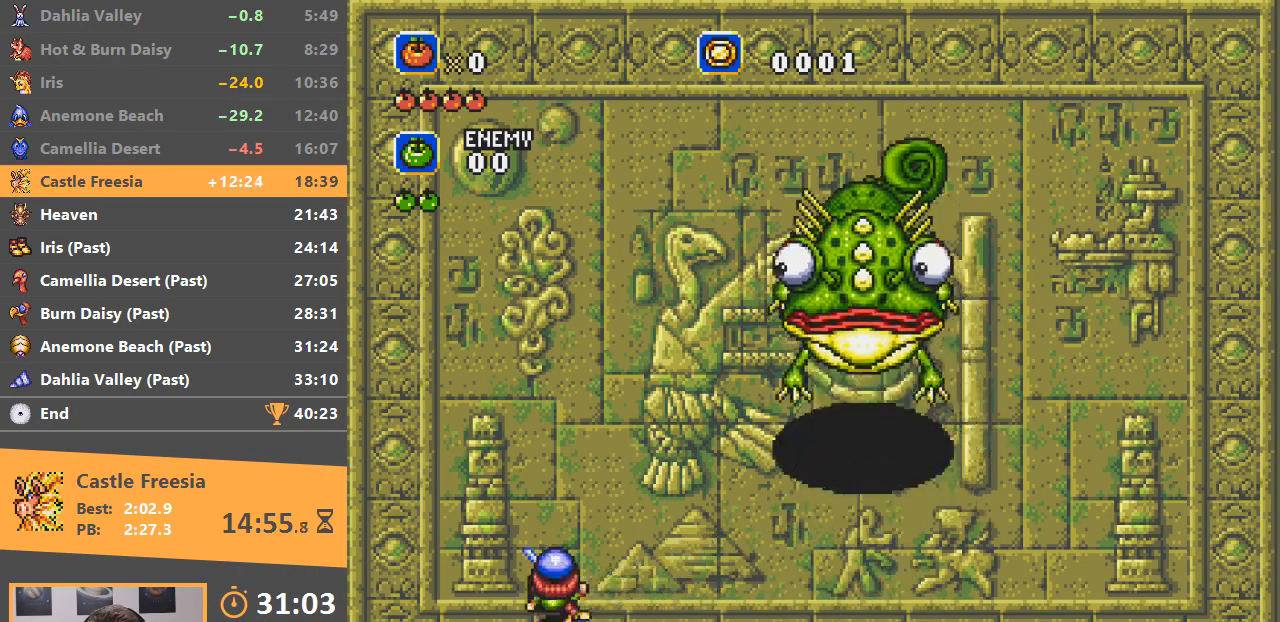
{"buttons": ["A"], "events": [[17, "A", "down"], [117, "B", "down"], [334, "B", "up"]]}
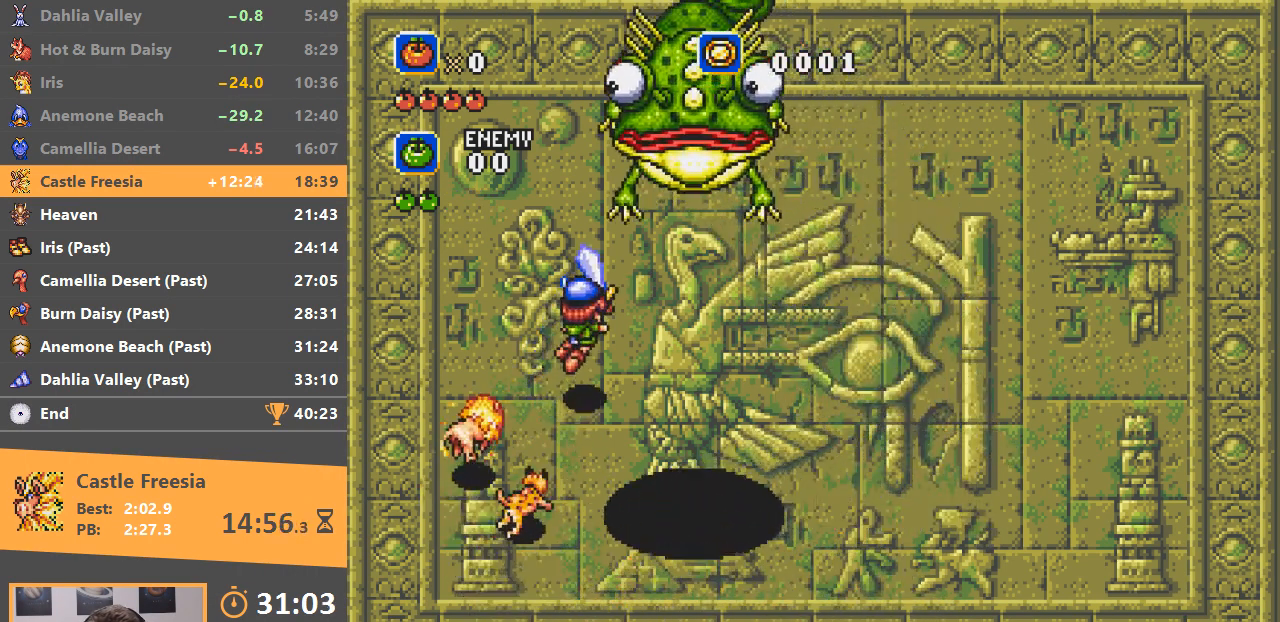
{"buttons": ["A"], "events": []}
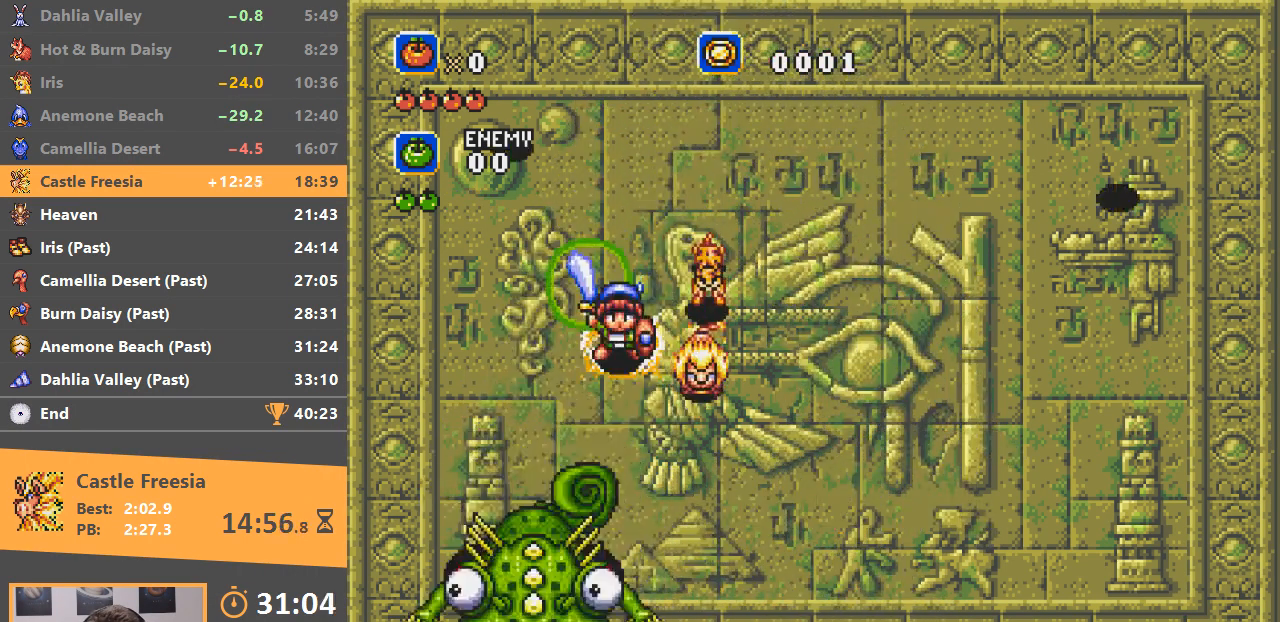
{"buttons": [], "events": [[150, "A", "up"]]}
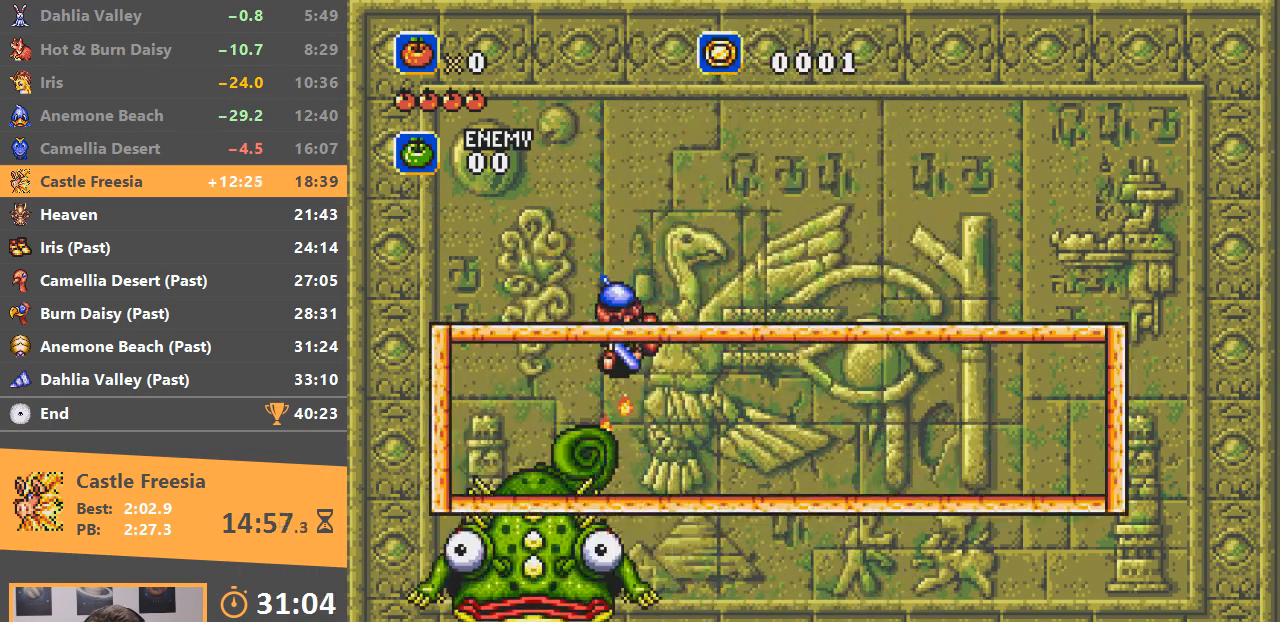
{"buttons": ["A", "B"], "events": [[51, "B", "down"], [84, "A", "down"], [151, "A", "up"], [167, "B", "up"], [234, "A", "down"], [234, "B", "down"], [301, "A", "up"], [317, "B", "up"], [351, "B", "down"], [368, "A", "down"], [418, "A", "up"], [434, "B", "up"], [484, "A", "down"], [484, "B", "down"]]}
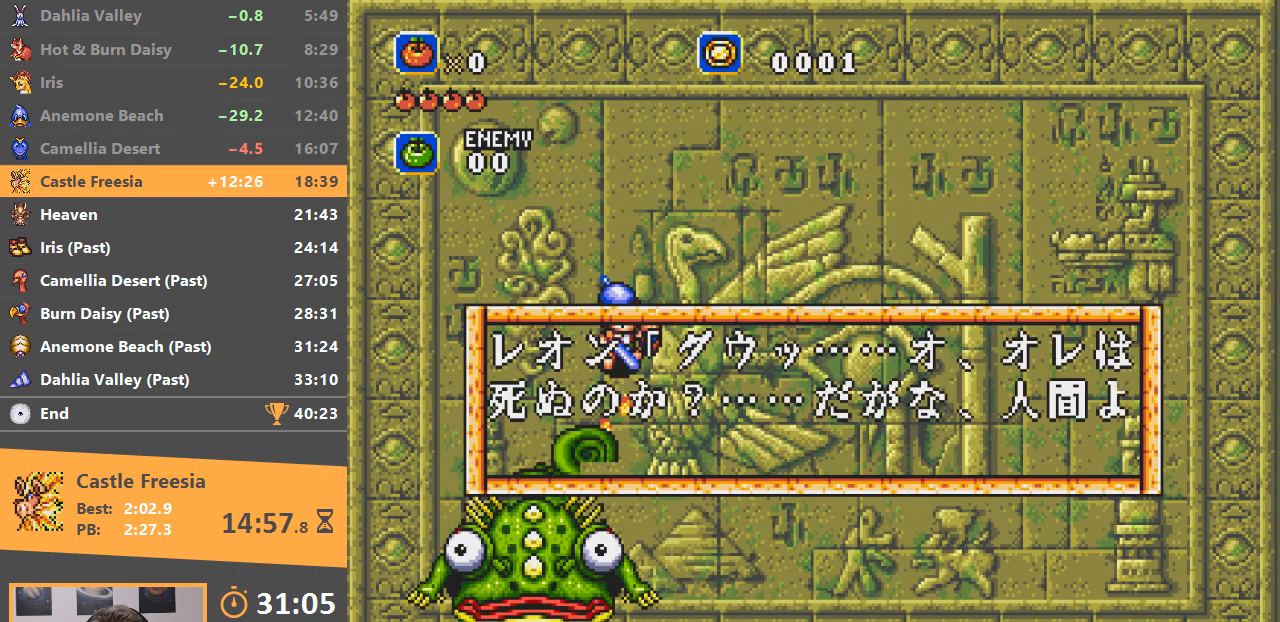
{"buttons": ["A"], "events": [[67, "A", "up"], [84, "B", "up"], [134, "B", "down"], [150, "A", "down"], [200, "A", "up"], [200, "B", "up"], [251, "B", "down"], [267, "A", "down"], [334, "A", "up"], [334, "B", "up"], [417, "A", "down"]]}
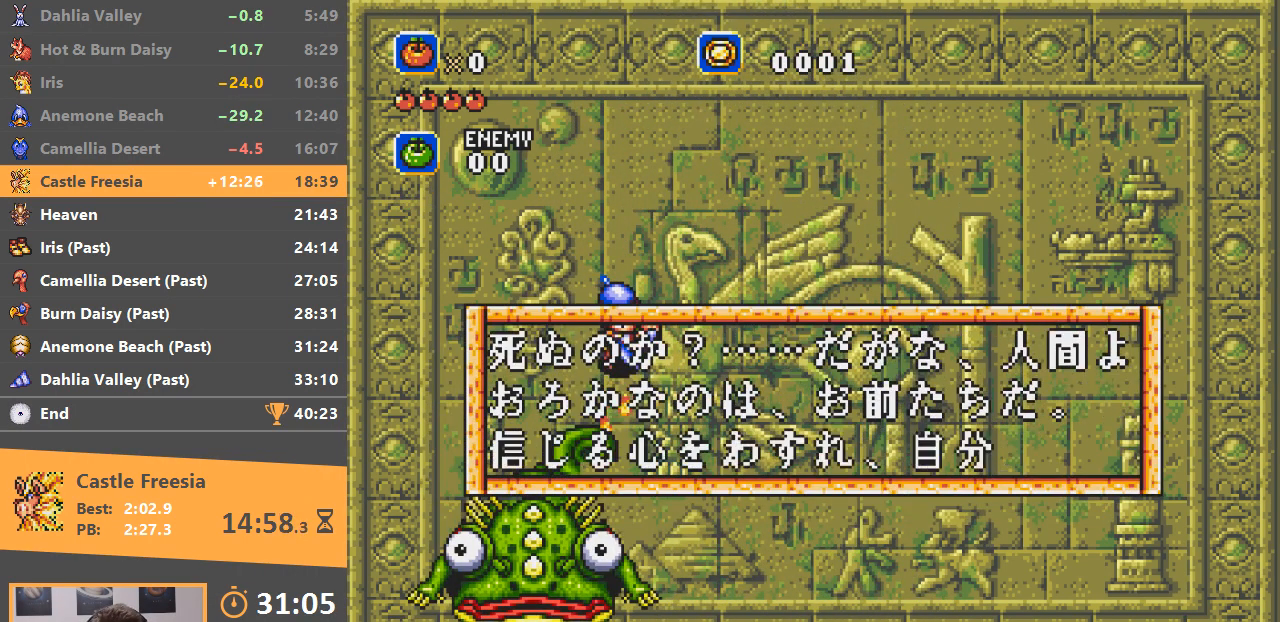
{"buttons": ["A"], "events": [[16, "A", "up"], [167, "A", "down"], [217, "B", "down"], [267, "A", "up"], [317, "A", "down"], [400, "A", "up"], [467, "A", "down"], [500, "B", "up"]]}
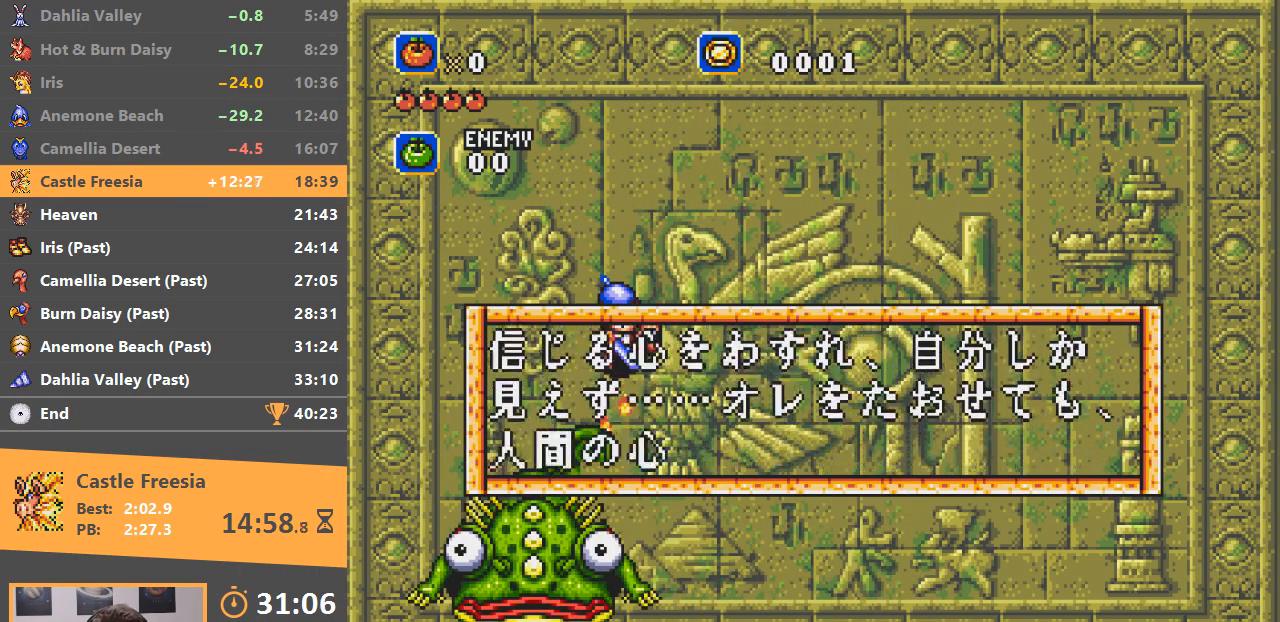
{"buttons": ["B"], "events": [[50, "A", "up"], [50, "B", "down"], [117, "A", "down"], [117, "B", "up"], [200, "A", "up"], [200, "B", "down"], [267, "A", "down"], [267, "B", "up"], [351, "A", "up"], [351, "B", "down"], [417, "A", "down"], [417, "B", "up"], [484, "A", "up"], [501, "B", "down"]]}
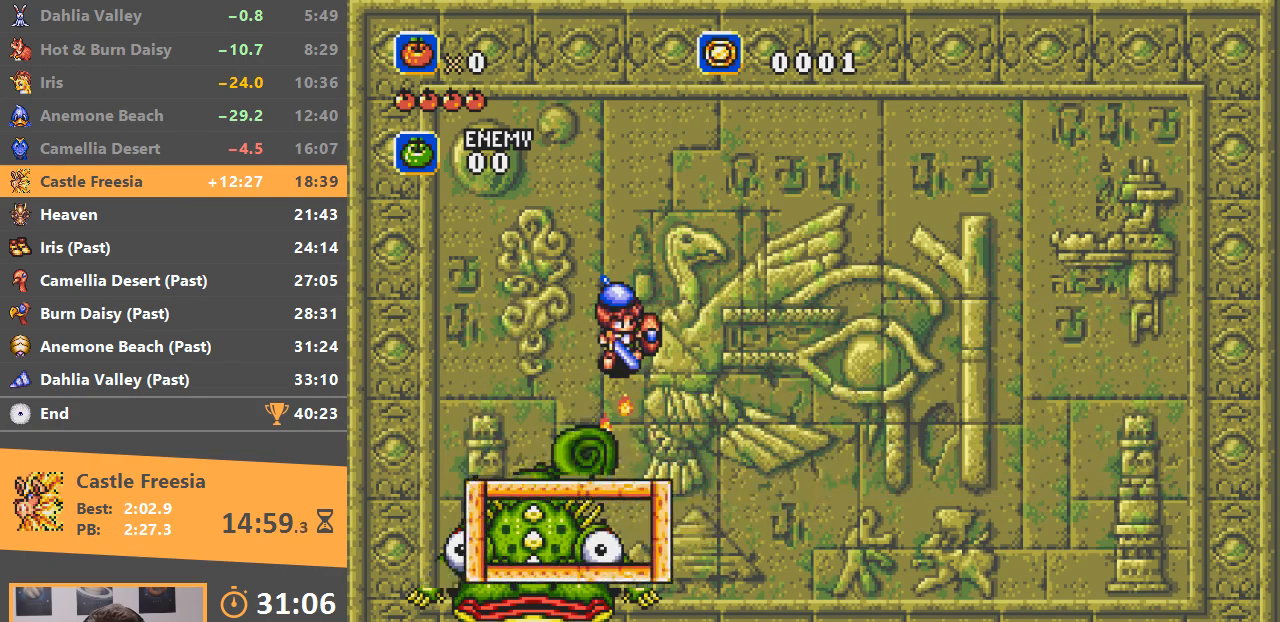
{"buttons": ["B"], "events": [[67, "A", "down"], [67, "B", "up"], [133, "A", "up"], [150, "B", "down"], [233, "A", "down"], [233, "B", "up"], [300, "A", "up"], [300, "B", "down"], [367, "A", "down"], [367, "B", "up"], [467, "A", "up"], [467, "B", "down"]]}
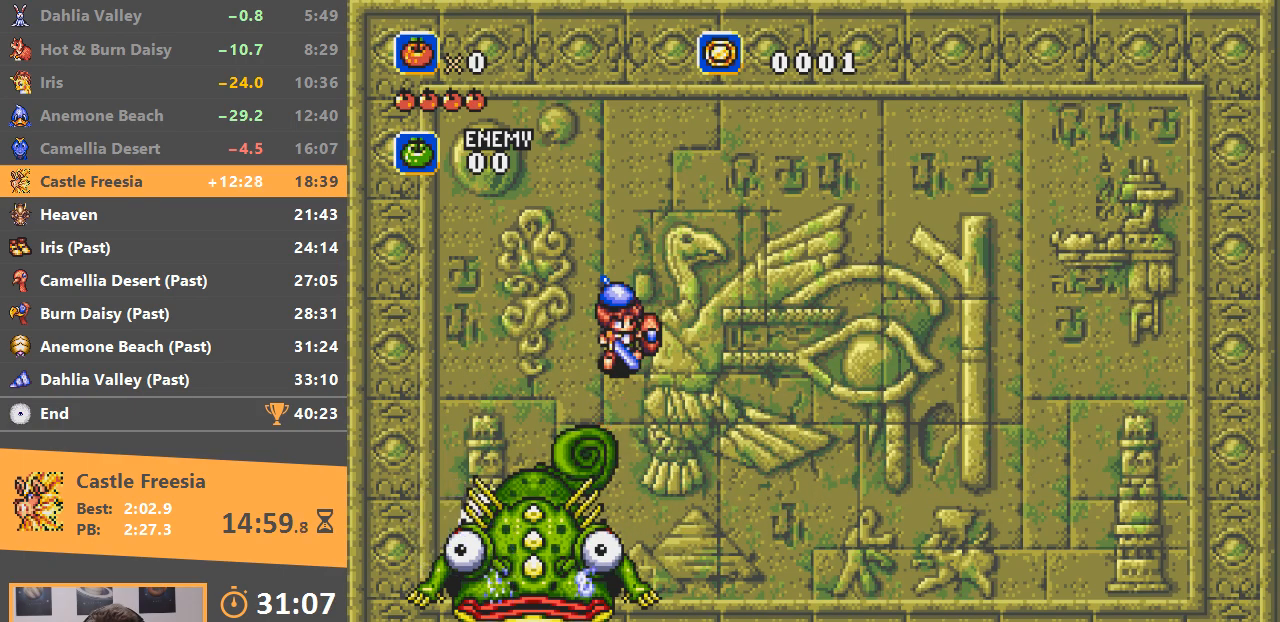
{"buttons": ["A", "B"], "events": [[17, "A", "down"], [17, "B", "up"], [117, "A", "up"], [117, "B", "down"], [200, "A", "down"], [217, "B", "up"], [284, "B", "down"], [317, "A", "up"], [334, "A", "down"], [367, "B", "up"], [401, "A", "up"], [451, "B", "down"], [501, "A", "down"]]}
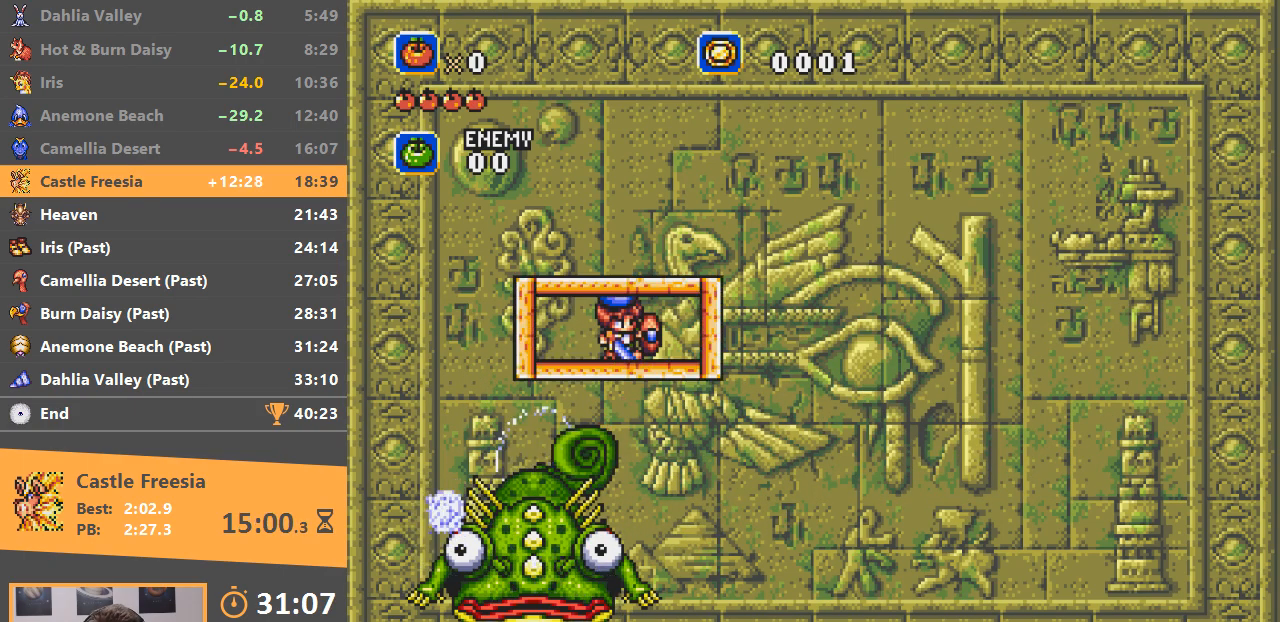
{"buttons": ["A"], "events": [[16, "B", "up"], [67, "A", "up"], [100, "B", "down"], [167, "A", "down"], [167, "B", "up"], [233, "A", "up"], [250, "B", "down"], [333, "A", "down"], [350, "B", "up"], [400, "A", "up"], [400, "B", "down"], [484, "A", "down"], [484, "B", "up"]]}
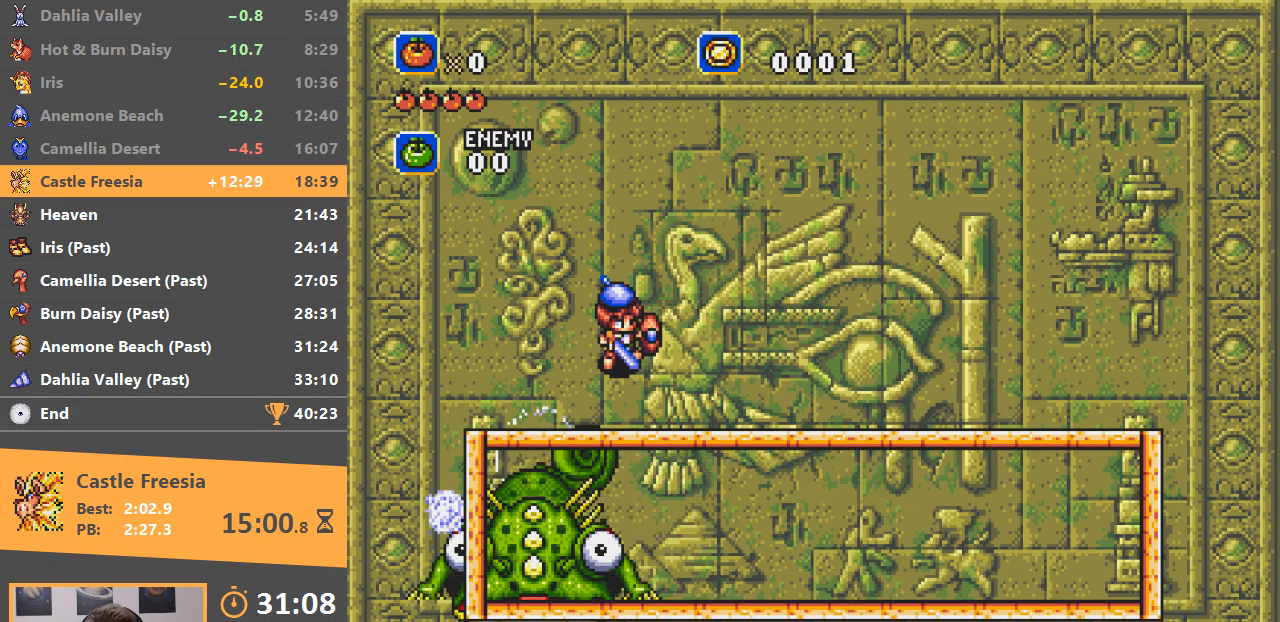
{"buttons": ["A"], "events": [[50, "A", "up"], [50, "B", "down"], [134, "A", "down"], [134, "B", "up"], [200, "A", "up"], [200, "B", "down"], [284, "A", "down"], [301, "B", "up"], [351, "A", "up"], [367, "B", "down"], [451, "A", "down"], [451, "B", "up"]]}
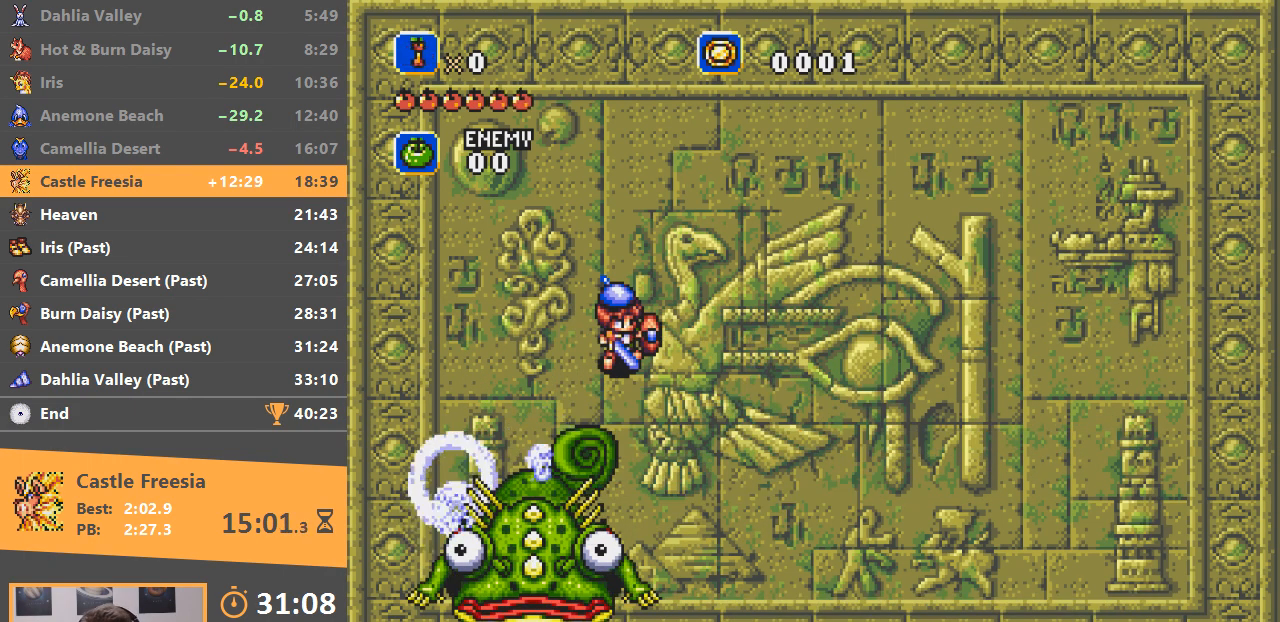
{"buttons": ["B"], "events": [[16, "A", "up"], [16, "B", "down"], [117, "A", "down"], [117, "B", "up"], [167, "A", "up"], [183, "B", "down"], [267, "B", "up"], [300, "A", "down"], [350, "A", "up"], [350, "B", "down"], [450, "A", "down"], [450, "B", "up"], [500, "A", "up"], [500, "B", "down"]]}
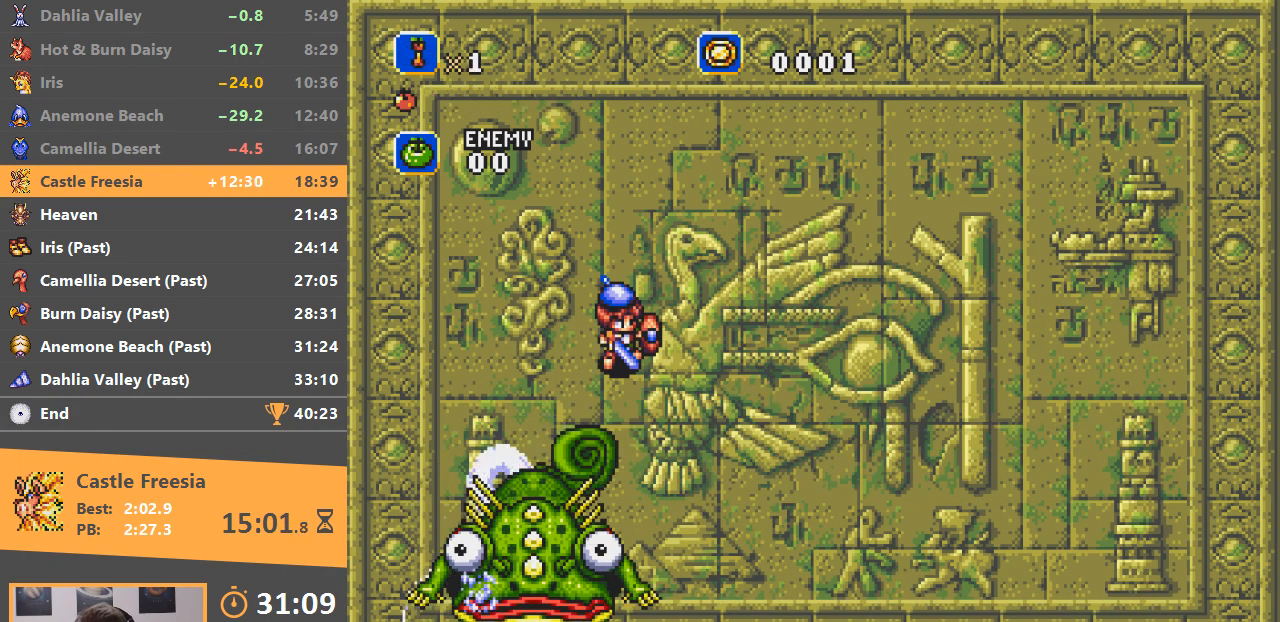
{"buttons": ["B"], "events": [[67, "B", "up"], [200, "A", "down"], [200, "B", "down"], [251, "B", "up"], [301, "A", "up"], [317, "B", "down"], [367, "A", "down"], [367, "B", "up"], [467, "A", "up"], [467, "B", "down"]]}